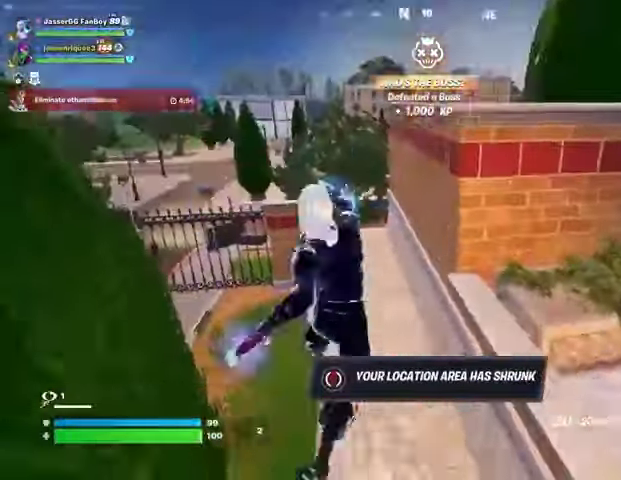
Gameplay with a controller (PlayStation layout); each line is a JSON object with the inputs held at the frame after it. "events" lists button and stick changes between this image and that frame as [ms after this image, input, new state], when the widget could be followed in between.
{"buttons": ["R1"], "left_stick": "up", "right_stick": "center", "events": [[33, "R1", "down"], [67, "right_stick", "center"], [100, "R1", "up"], [333, "R1", "down"], [433, "R1", "up"], [467, "R1", "down"]]}
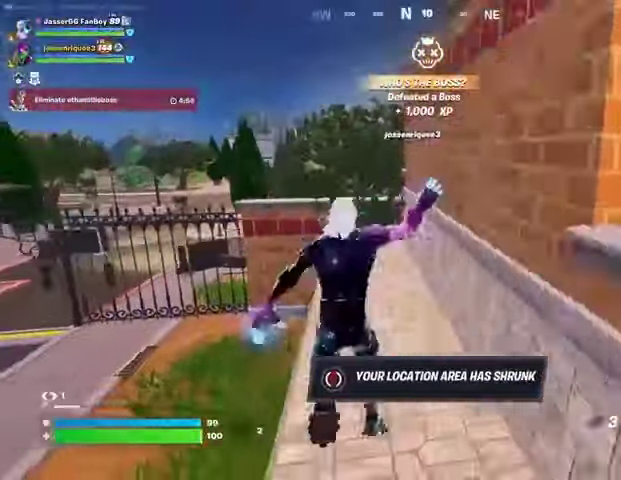
{"buttons": [], "left_stick": "left", "right_stick": "center", "events": [[67, "left_stick", "up-left"], [100, "R1", "up"], [333, "right_stick", "right"], [367, "CROSS", "down"], [400, "left_stick", "left"], [433, "CROSS", "up"], [500, "right_stick", "center"]]}
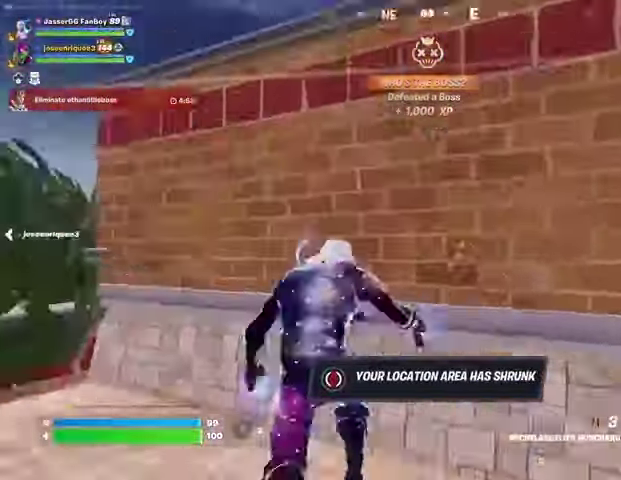
{"buttons": [], "left_stick": "left", "right_stick": "up"}
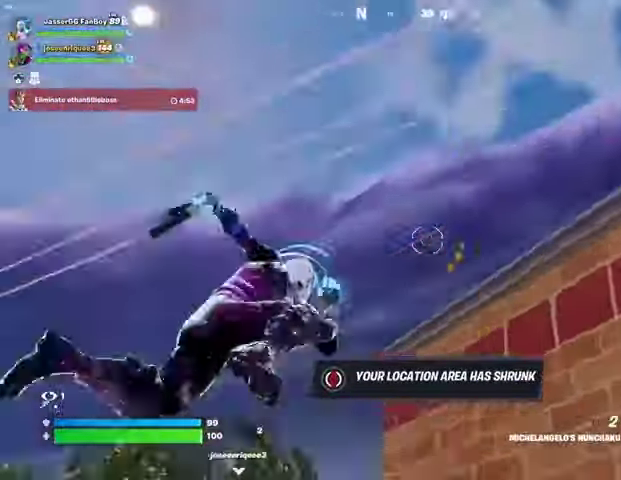
{"buttons": [], "left_stick": "up", "right_stick": "center", "events": [[33, "left_stick", "up-left"], [133, "left_stick", "up"], [167, "right_stick", "down"], [467, "right_stick", "center"]]}
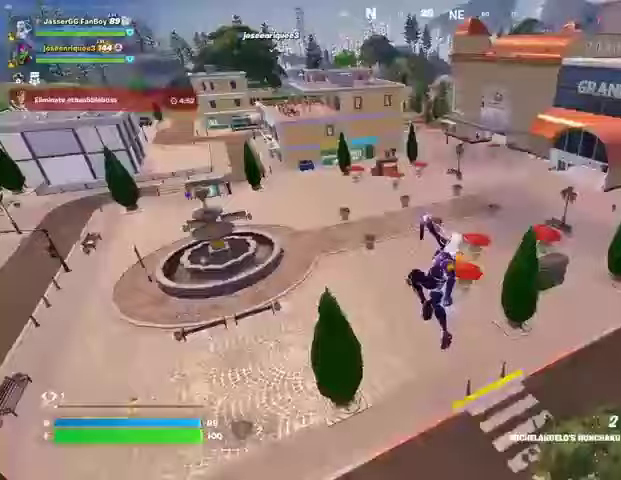
{"buttons": [], "left_stick": "up", "right_stick": "center", "events": [[200, "right_stick", "left"], [333, "right_stick", "center"]]}
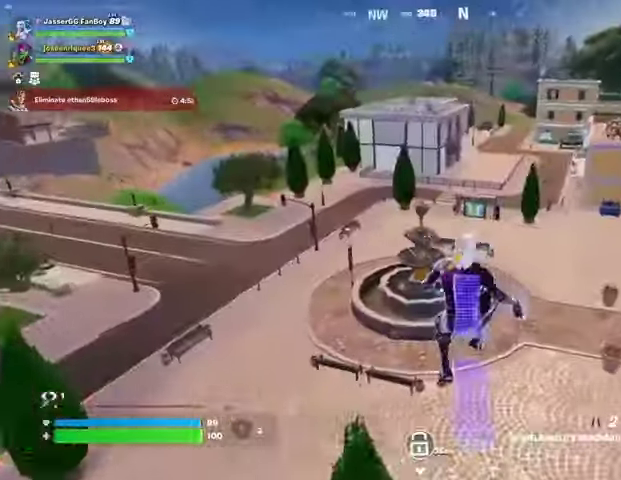
{"buttons": [], "left_stick": "up", "right_stick": "center", "events": [[100, "R1", "down"], [133, "right_stick", "left"], [167, "R1", "up"], [267, "R1", "down"], [367, "R1", "up"], [367, "right_stick", "center"]]}
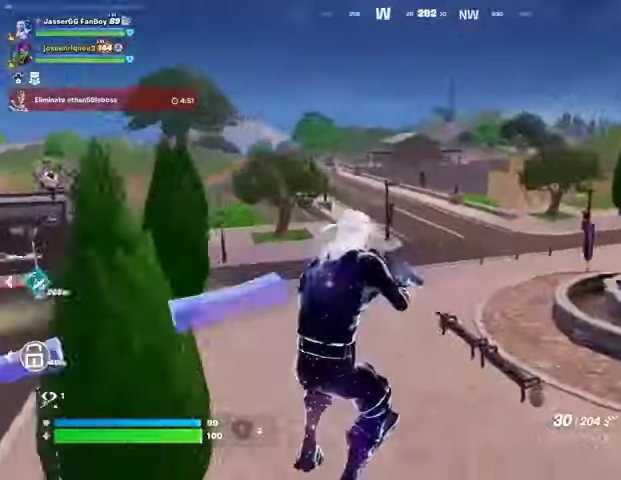
{"buttons": [], "left_stick": "up", "right_stick": "center", "events": [[67, "SQUARE", "down"], [133, "SQUARE", "up"], [167, "SQUARE", "down"], [233, "SQUARE", "up"], [400, "right_stick", "left"], [500, "right_stick", "center"]]}
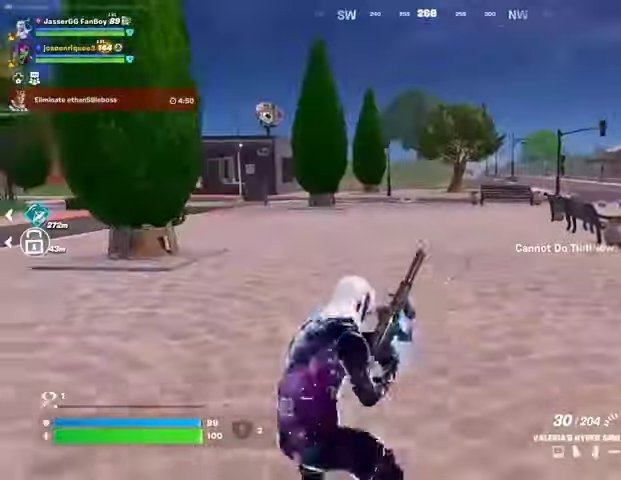
{"buttons": [], "left_stick": "up", "right_stick": "down", "events": [[133, "DPAD_RIGHT", "down"], [233, "DPAD_RIGHT", "up"], [467, "right_stick", "down"]]}
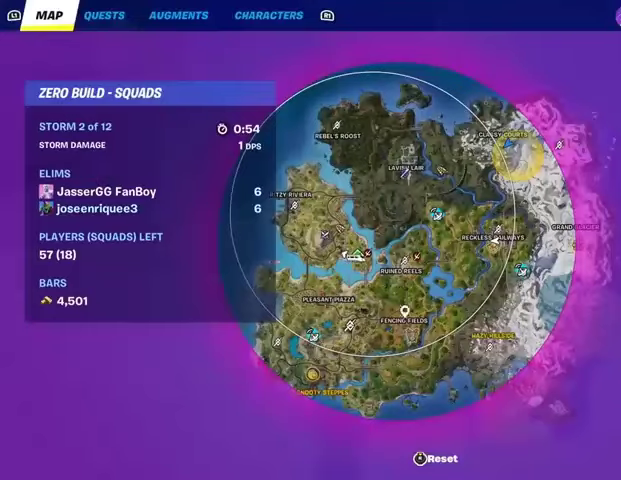
{"buttons": [], "left_stick": "up", "right_stick": "down-left", "events": [[67, "right_stick", "center"], [133, "right_stick", "up-right"], [333, "right_stick", "center"], [467, "right_stick", "down-left"]]}
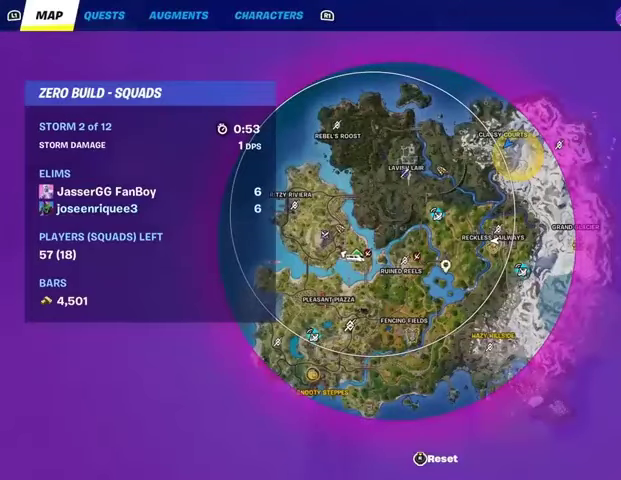
{"buttons": [], "left_stick": "up", "right_stick": "center", "events": [[100, "right_stick", "center"], [367, "right_stick", "down-left"], [500, "right_stick", "center"]]}
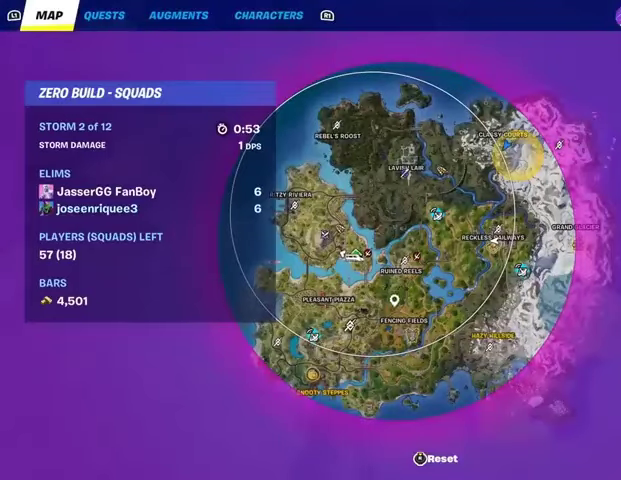
{"buttons": [], "left_stick": "up", "right_stick": "center", "events": [[100, "right_stick", "down-right"], [200, "right_stick", "center"], [367, "CROSS", "down"], [433, "CROSS", "up"]]}
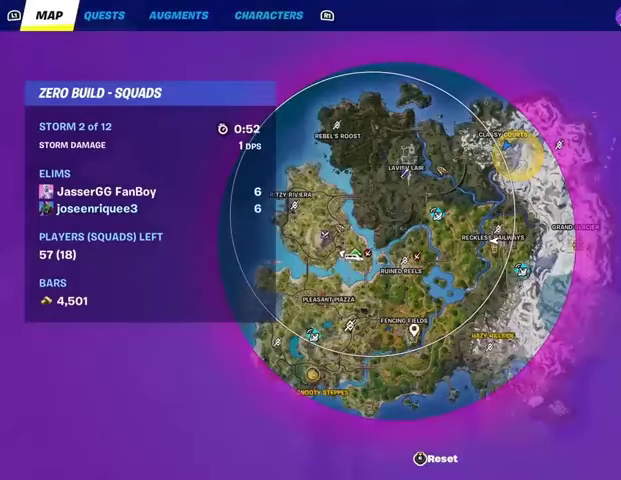
{"buttons": [], "left_stick": "up", "right_stick": "left", "events": [[33, "CIRCLE", "down"], [67, "CIRCLE", "up"], [300, "L3", "down"], [400, "L3", "up"], [500, "right_stick", "left"]]}
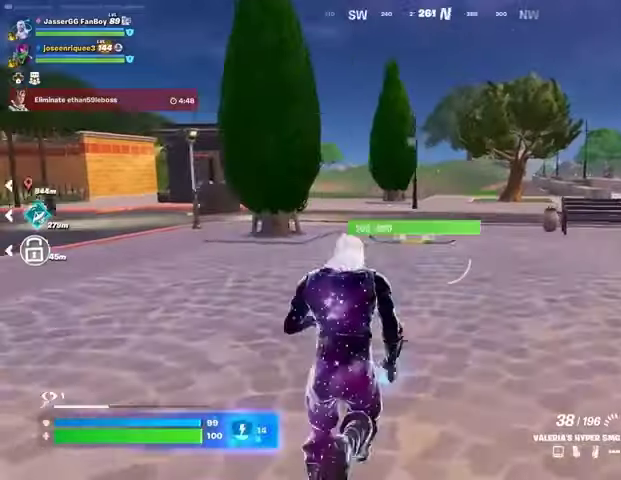
{"buttons": [], "left_stick": "up", "right_stick": "center", "events": [[33, "left_stick", "right"], [100, "right_stick", "center"], [233, "left_stick", "up-right"], [267, "L1", "down"], [333, "L1", "up"], [367, "left_stick", "up"], [367, "right_stick", "down-right"], [433, "right_stick", "center"]]}
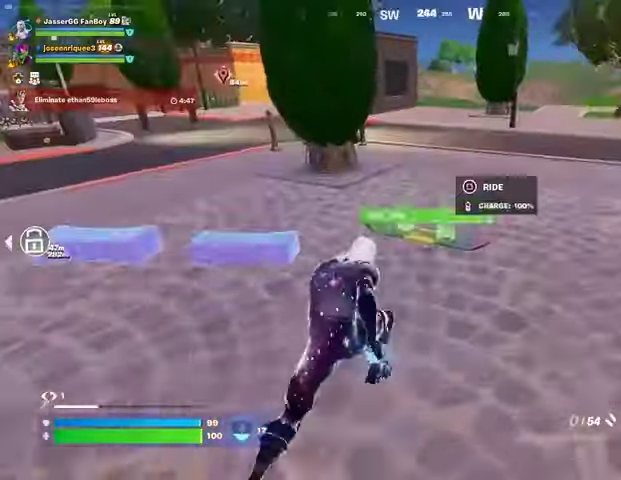
{"buttons": [], "left_stick": "up", "right_stick": "center", "events": [[67, "SQUARE", "down"], [100, "SQUARE", "up"], [167, "left_stick", "up-right"], [267, "right_stick", "right"], [367, "right_stick", "center"], [433, "left_stick", "up"]]}
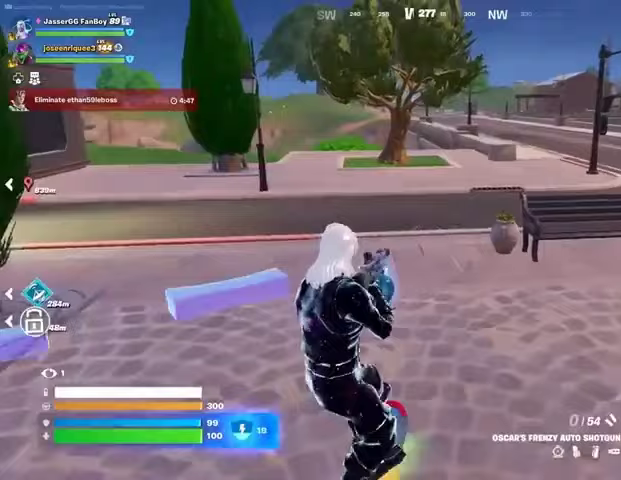
{"buttons": [], "left_stick": "up", "right_stick": "center", "events": []}
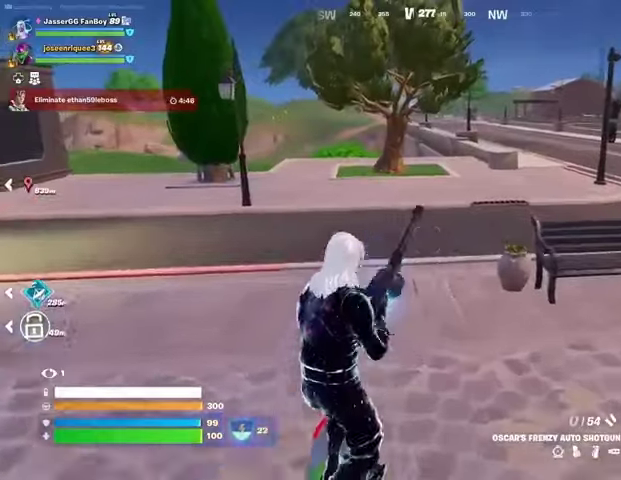
{"buttons": [], "left_stick": "up-right", "right_stick": "center", "events": [[133, "left_stick", "up-right"]]}
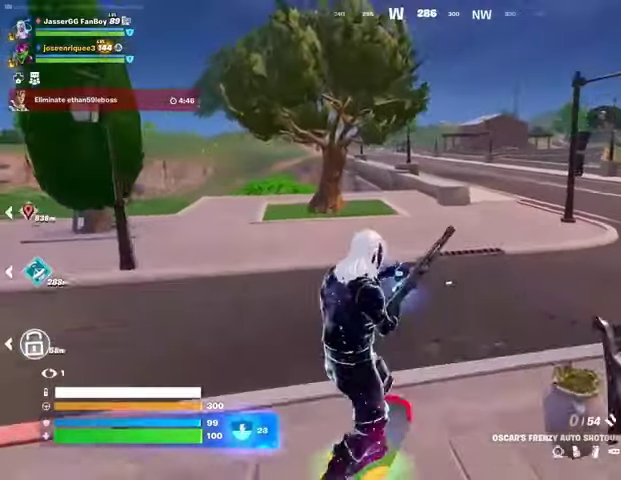
{"buttons": [], "left_stick": "up-right", "right_stick": "center", "events": []}
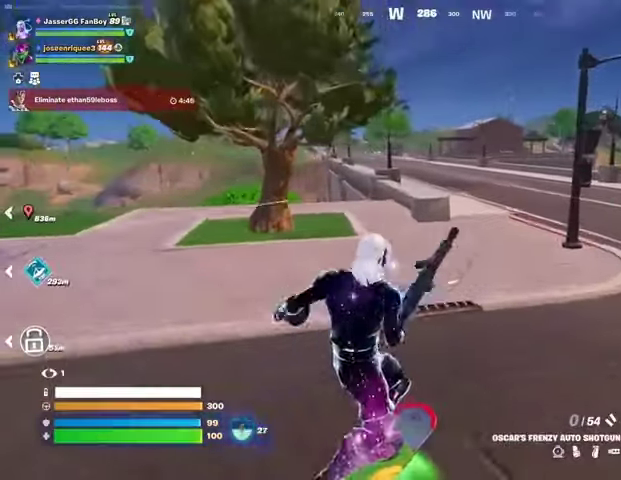
{"buttons": [], "left_stick": "up-right", "right_stick": "center", "events": []}
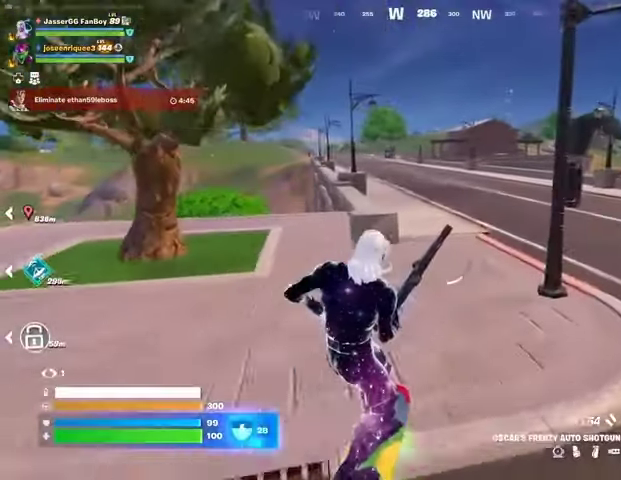
{"buttons": [], "left_stick": "up-right", "right_stick": "center", "events": []}
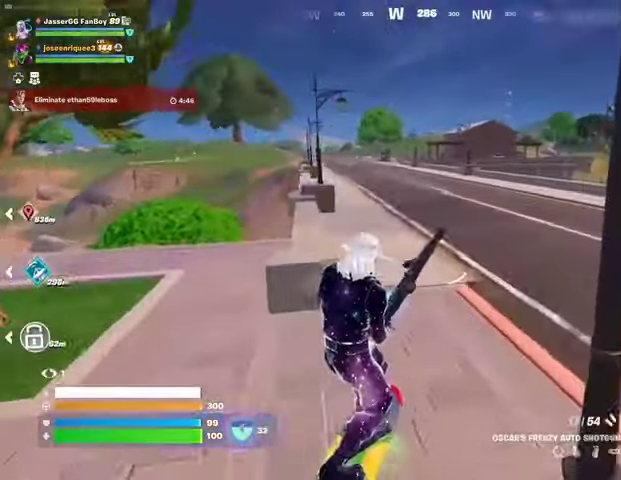
{"buttons": [], "left_stick": "up-right", "right_stick": "center", "events": []}
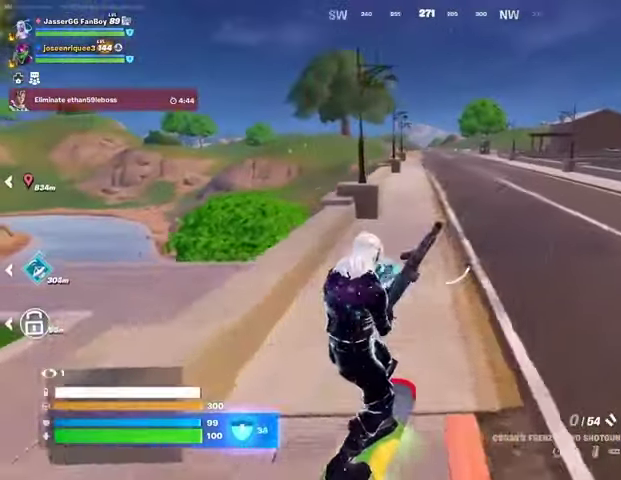
{"buttons": [], "left_stick": "up-right", "right_stick": "center", "events": []}
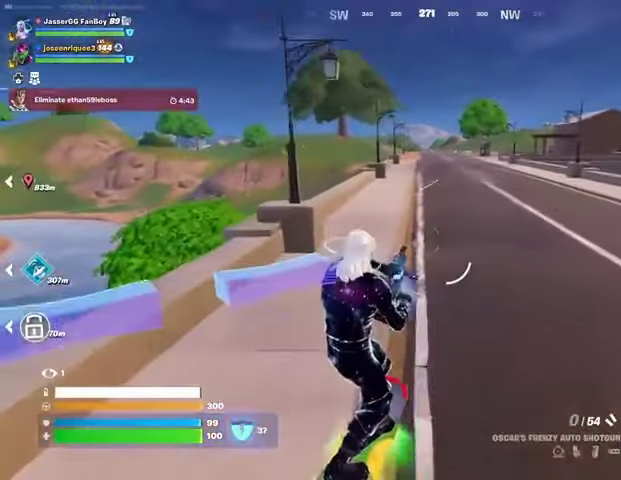
{"buttons": [], "left_stick": "up-right", "right_stick": "center", "events": [[200, "right_stick", "left"], [300, "right_stick", "center"]]}
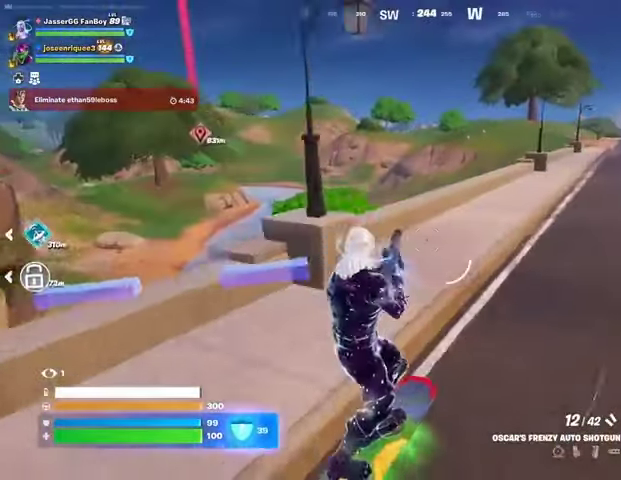
{"buttons": [], "left_stick": "up-right", "right_stick": "center", "events": []}
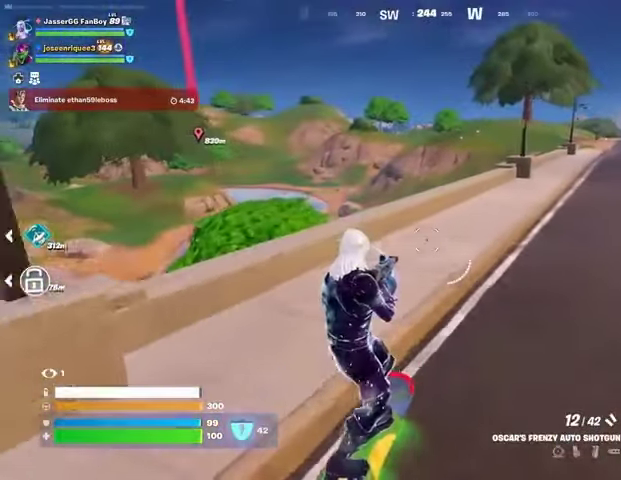
{"buttons": [], "left_stick": "up-right", "right_stick": "center", "events": []}
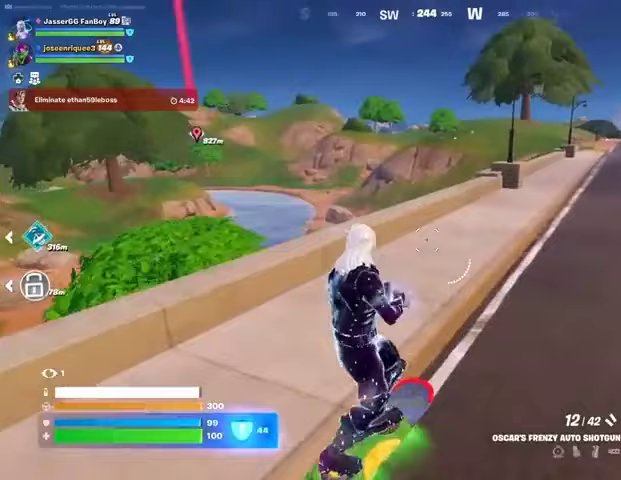
{"buttons": [], "left_stick": "up-left", "right_stick": "center", "events": [[233, "left_stick", "up"], [467, "left_stick", "up-left"]]}
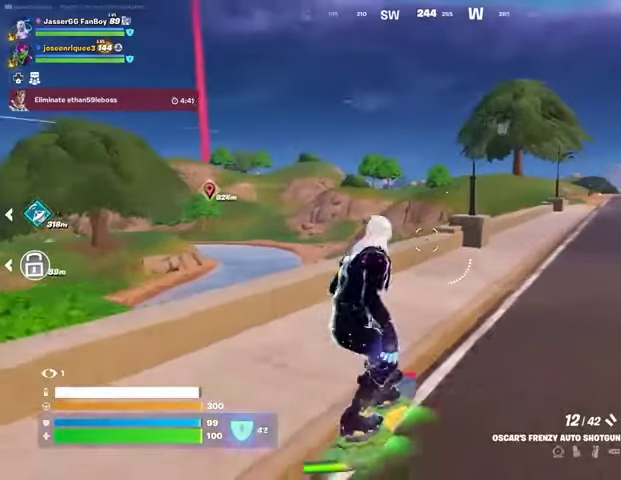
{"buttons": [], "left_stick": "down-left", "right_stick": "center", "events": [[133, "CROSS", "down"], [200, "CROSS", "up"], [500, "left_stick", "down-left"]]}
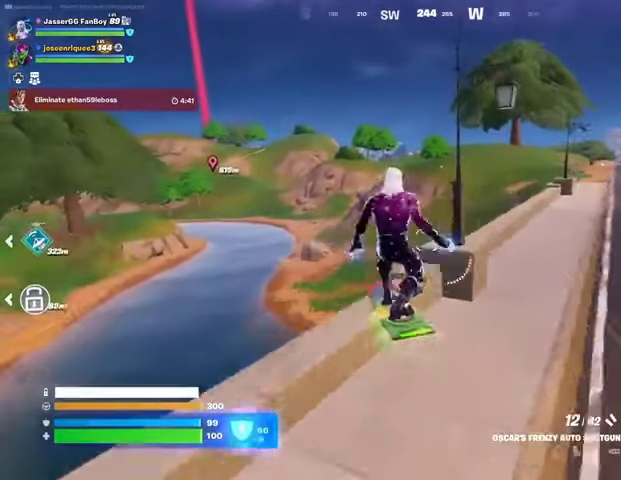
{"buttons": ["L3"], "left_stick": "center", "right_stick": "center", "events": [[33, "left_stick", "down"], [200, "L3", "down"], [367, "left_stick", "center"]]}
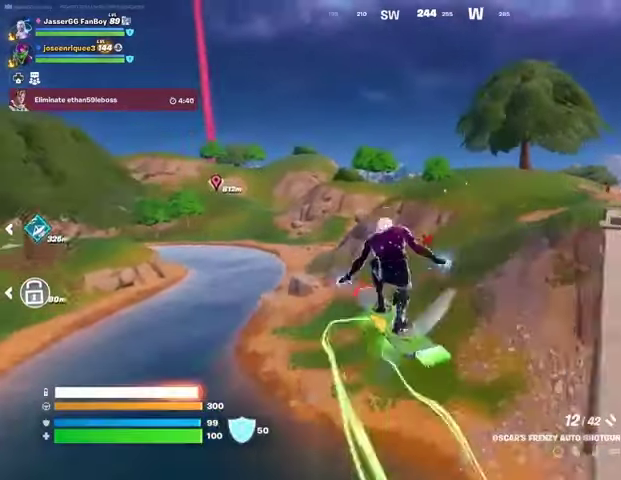
{"buttons": ["L3"], "left_stick": "down-right", "right_stick": "center", "events": [[100, "left_stick", "down-right"]]}
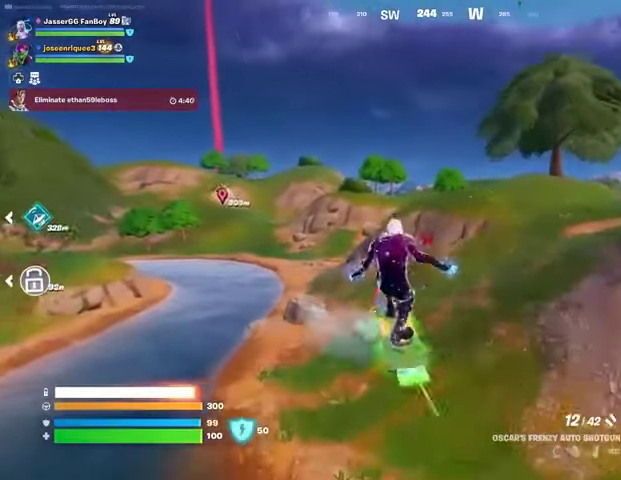
{"buttons": [], "left_stick": "up", "right_stick": "center", "events": [[200, "L3", "up"], [233, "left_stick", "up"]]}
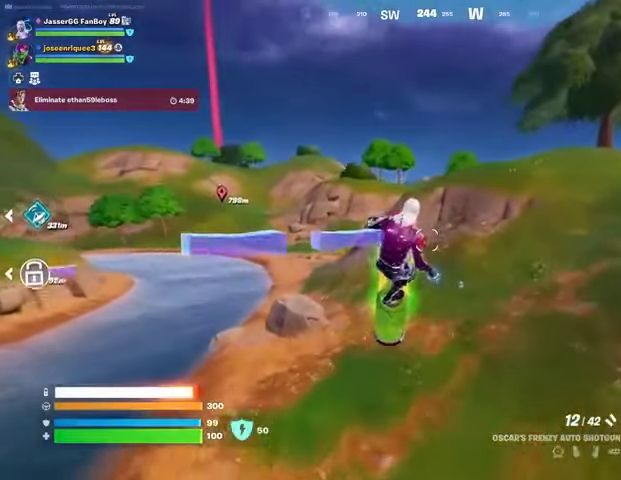
{"buttons": [], "left_stick": "center", "right_stick": "left", "events": [[33, "left_stick", "center"], [500, "right_stick", "left"]]}